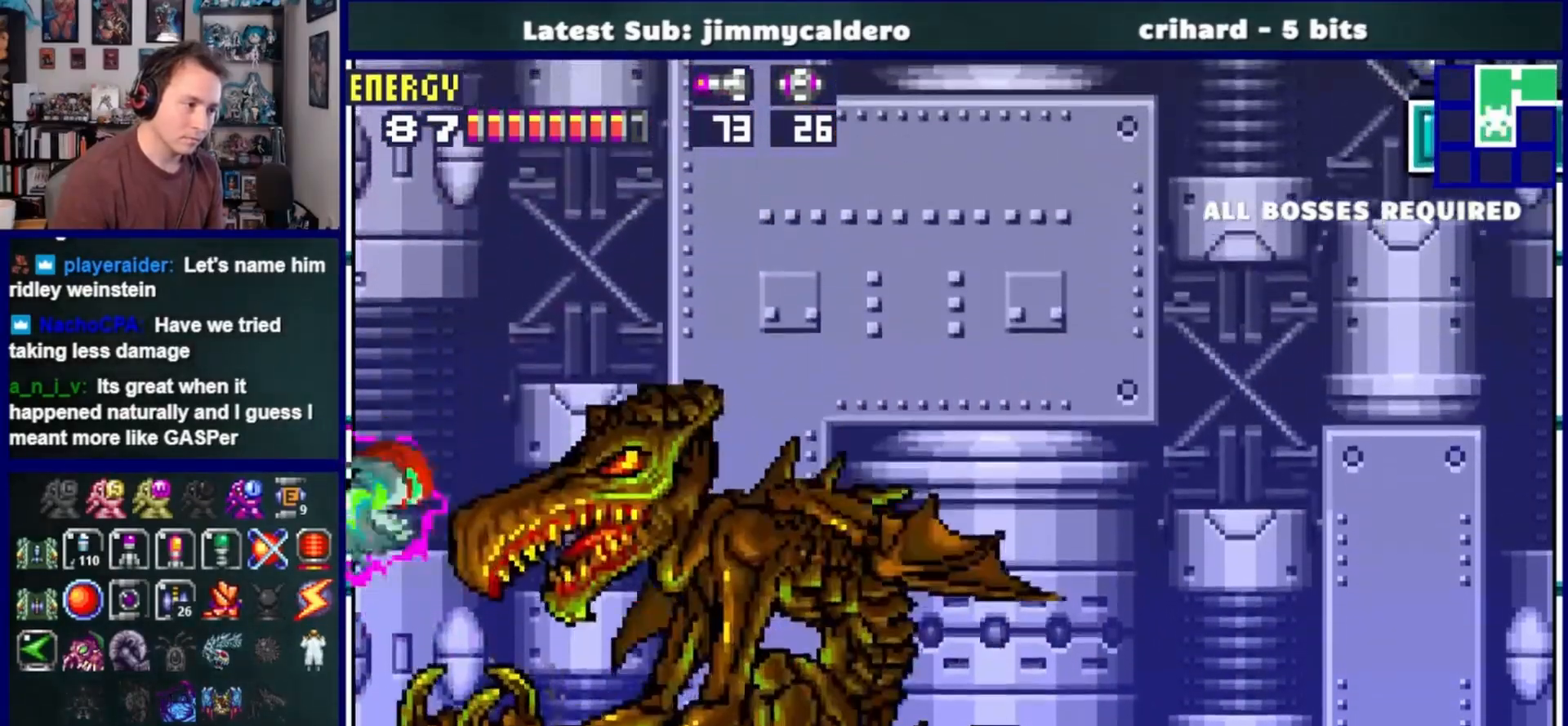
Gameplay with a controller (PlayStation layout); each line is a JSON object with the inputs held at the frame after it. "events" lists button and stick changes between this image and that frame as [ms after this image, input, new state], when the widget could be followed in between. Not read: L1 L2 R1 R2.
{"buttons": ["CROSS", "DPAD_LEFT"], "left_stick": "center", "right_stick": "center", "events": [[67, "CROSS", "down"], [83, "DPAD_UP", "down"], [117, "DPAD_LEFT", "down"], [117, "DPAD_RIGHT", "up"], [117, "DPAD_UP", "up"]]}
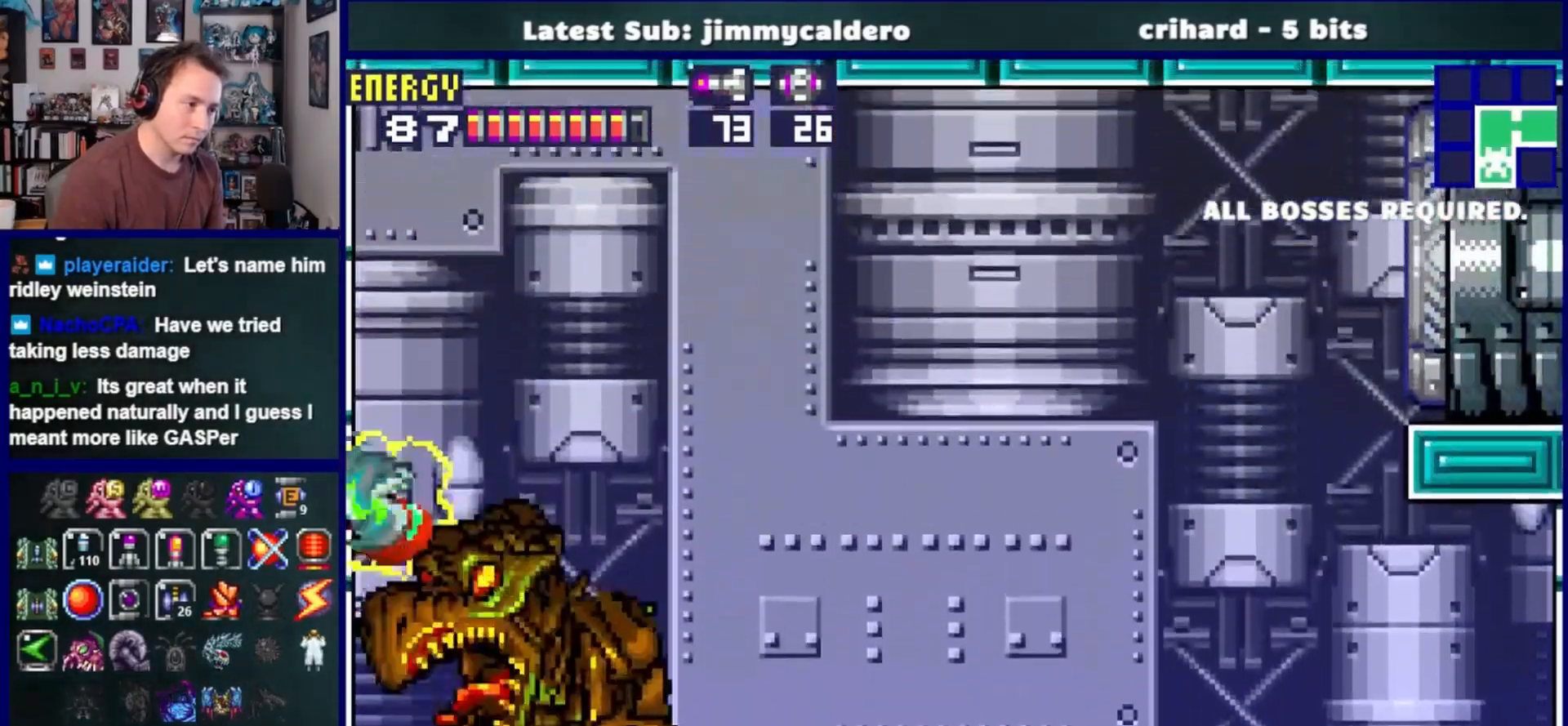
{"buttons": ["CROSS", "DPAD_LEFT"], "left_stick": "center", "right_stick": "center", "events": [[67, "DPAD_LEFT", "up"], [117, "CROSS", "up"], [117, "DPAD_RIGHT", "down"], [183, "CROSS", "down"], [250, "DPAD_RIGHT", "up"], [300, "DPAD_LEFT", "down"]]}
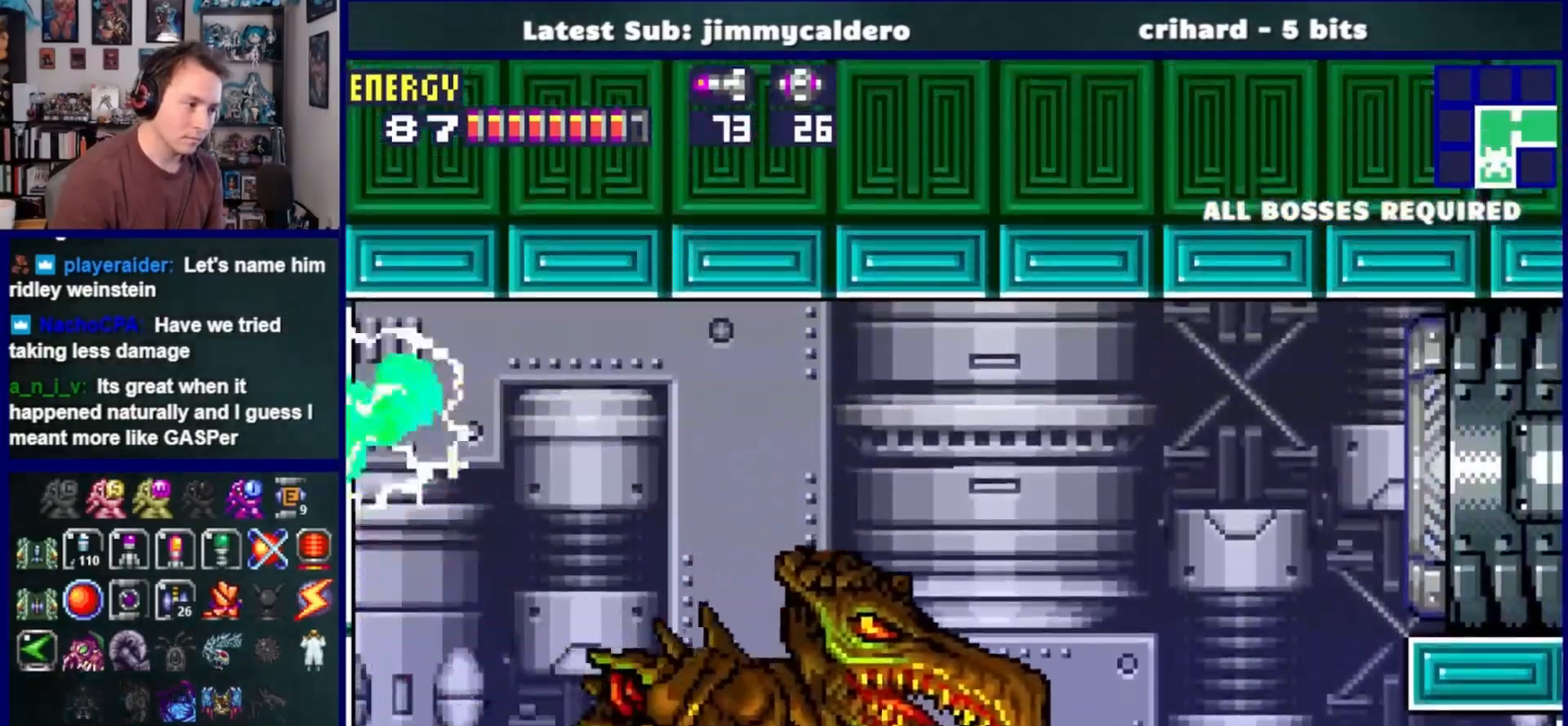
{"buttons": ["CROSS", "DPAD_LEFT"], "left_stick": "center", "right_stick": "center", "events": [[117, "DPAD_LEFT", "up"], [150, "CROSS", "up"], [200, "DPAD_RIGHT", "down"], [267, "CROSS", "down"], [333, "DPAD_RIGHT", "up"], [383, "DPAD_LEFT", "down"]]}
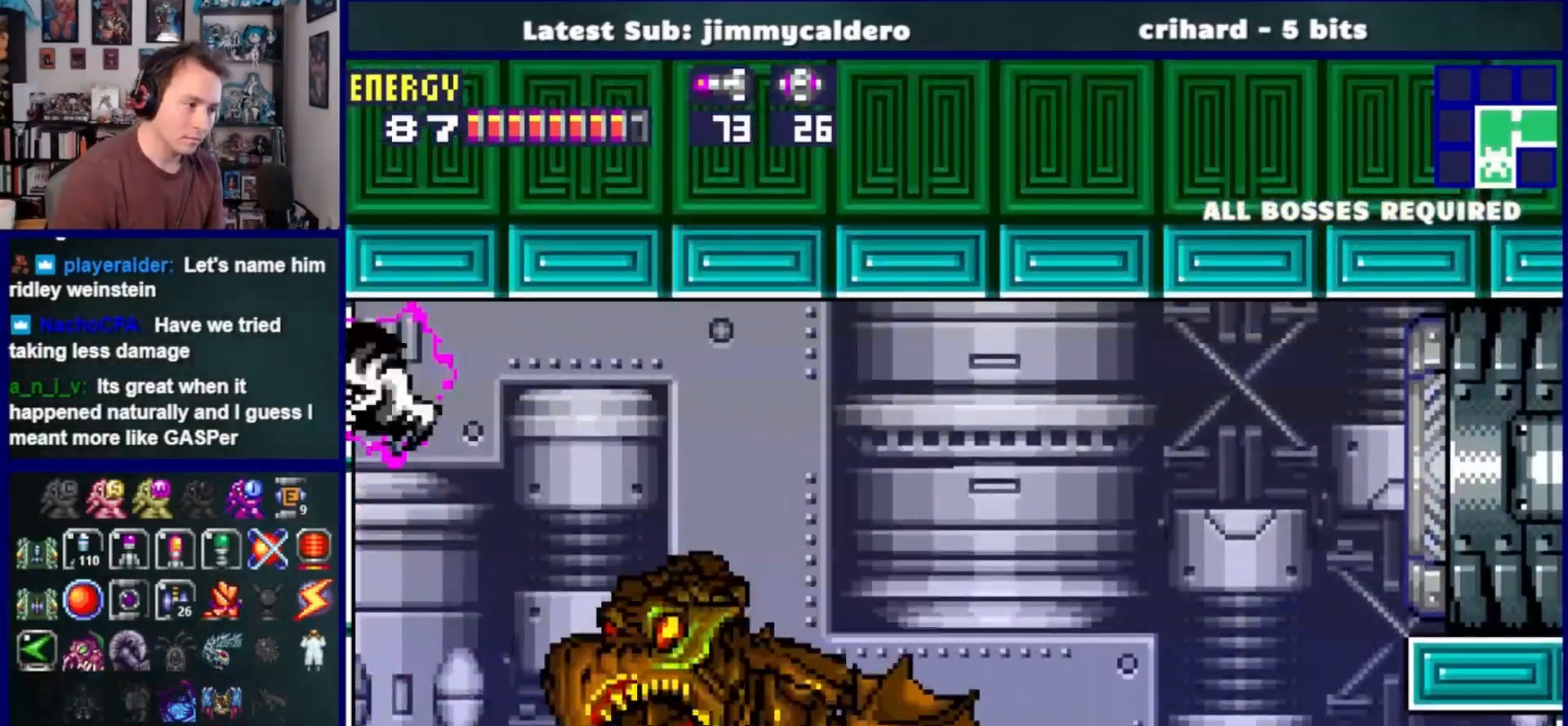
{"buttons": ["CROSS", "DPAD_LEFT"], "left_stick": "center", "right_stick": "center", "events": [[150, "DPAD_LEFT", "up"], [167, "CROSS", "up"], [217, "DPAD_RIGHT", "down"], [267, "CROSS", "down"], [350, "DPAD_RIGHT", "up"], [400, "DPAD_LEFT", "down"]]}
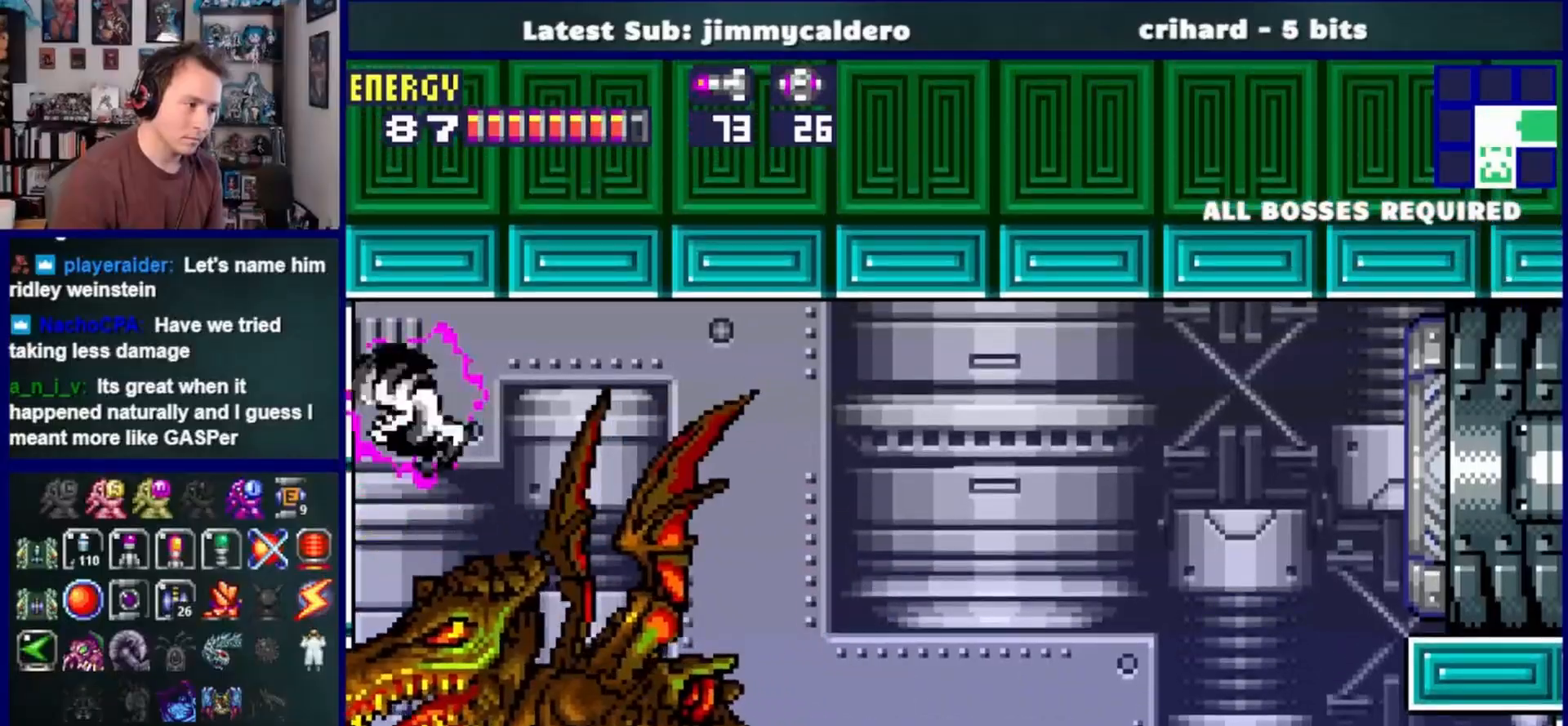
{"buttons": ["DPAD_LEFT"], "left_stick": "center", "right_stick": "center", "events": [[200, "CROSS", "up"]]}
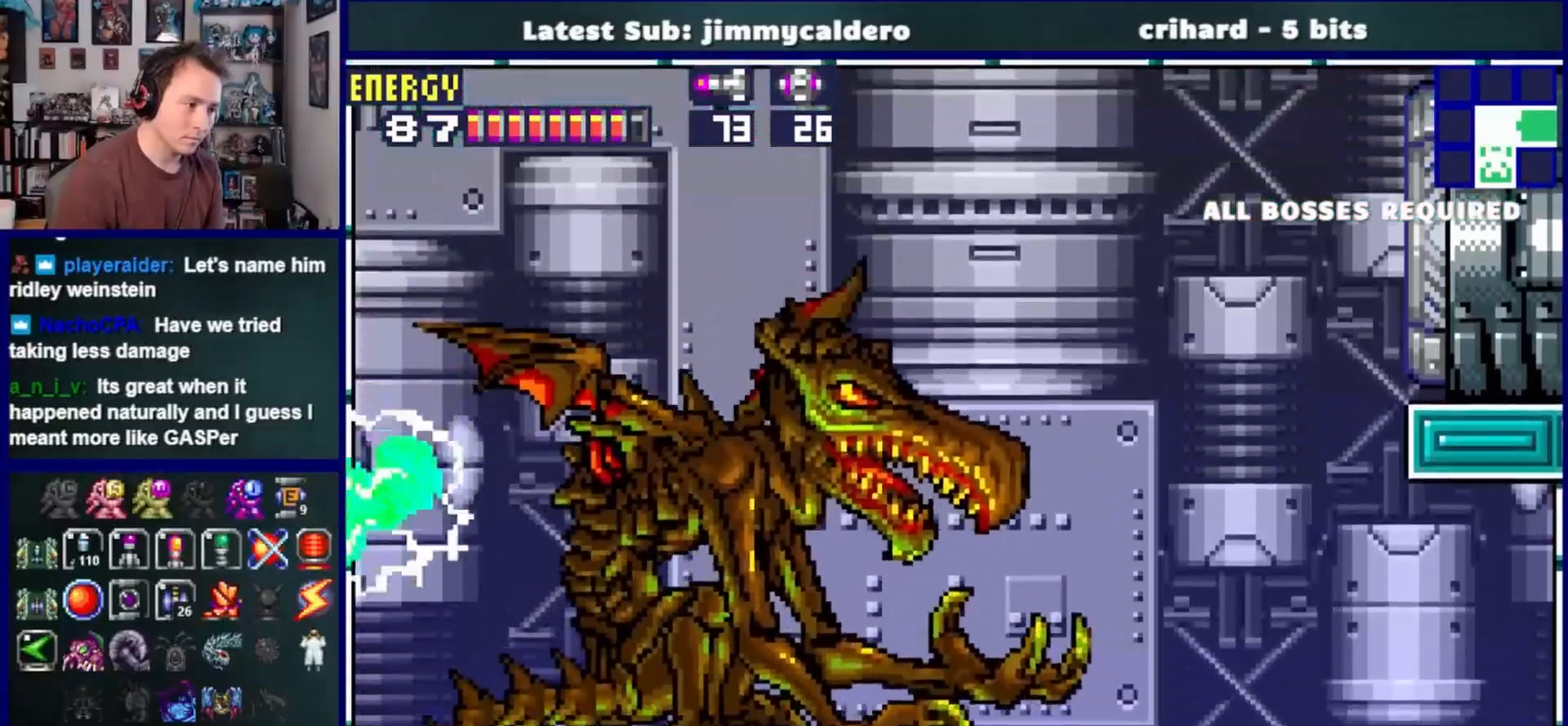
{"buttons": [], "left_stick": "center", "right_stick": "center", "events": [[417, "DPAD_LEFT", "up"]]}
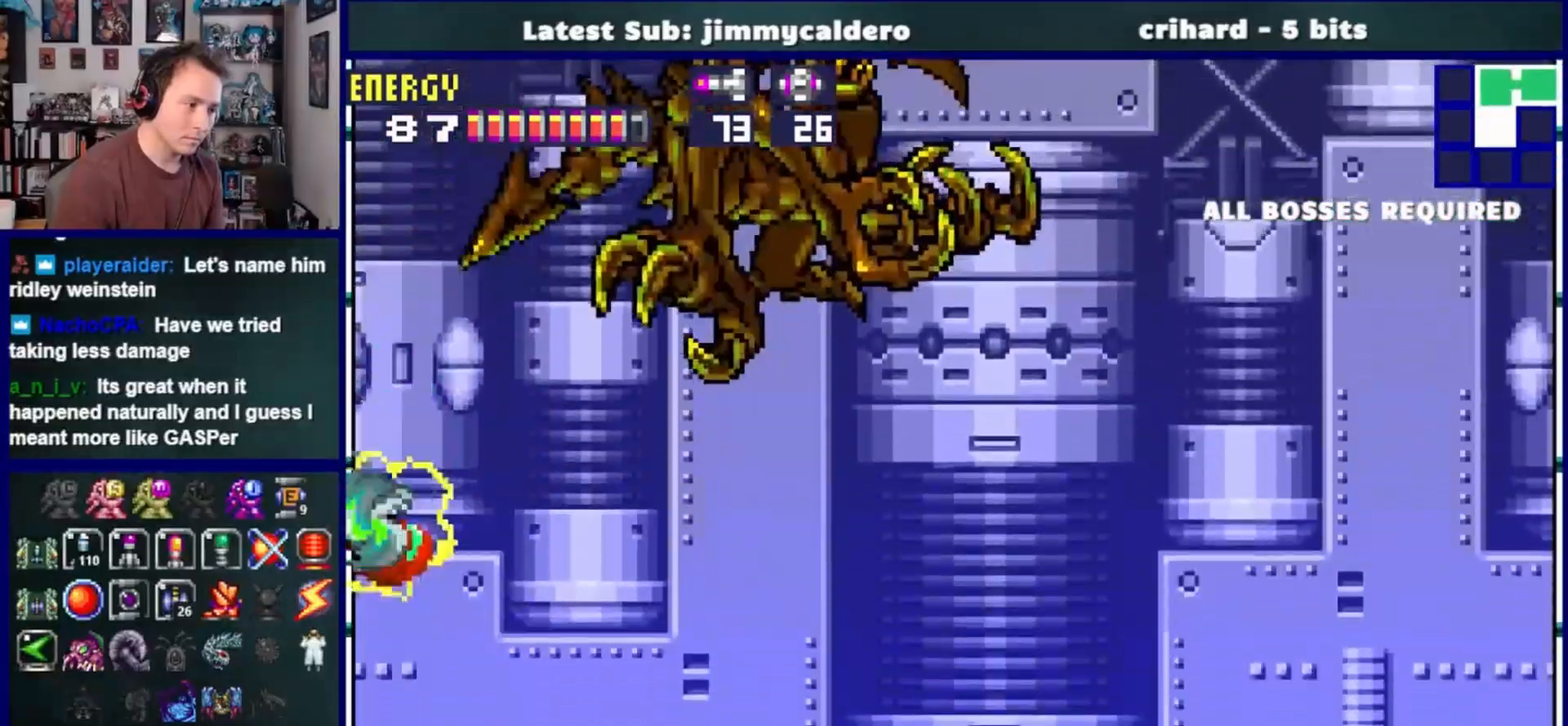
{"buttons": ["DPAD_UP"], "left_stick": "center", "right_stick": "center", "events": [[33, "DPAD_RIGHT", "down"], [450, "DPAD_RIGHT", "up"], [450, "DPAD_UP", "down"]]}
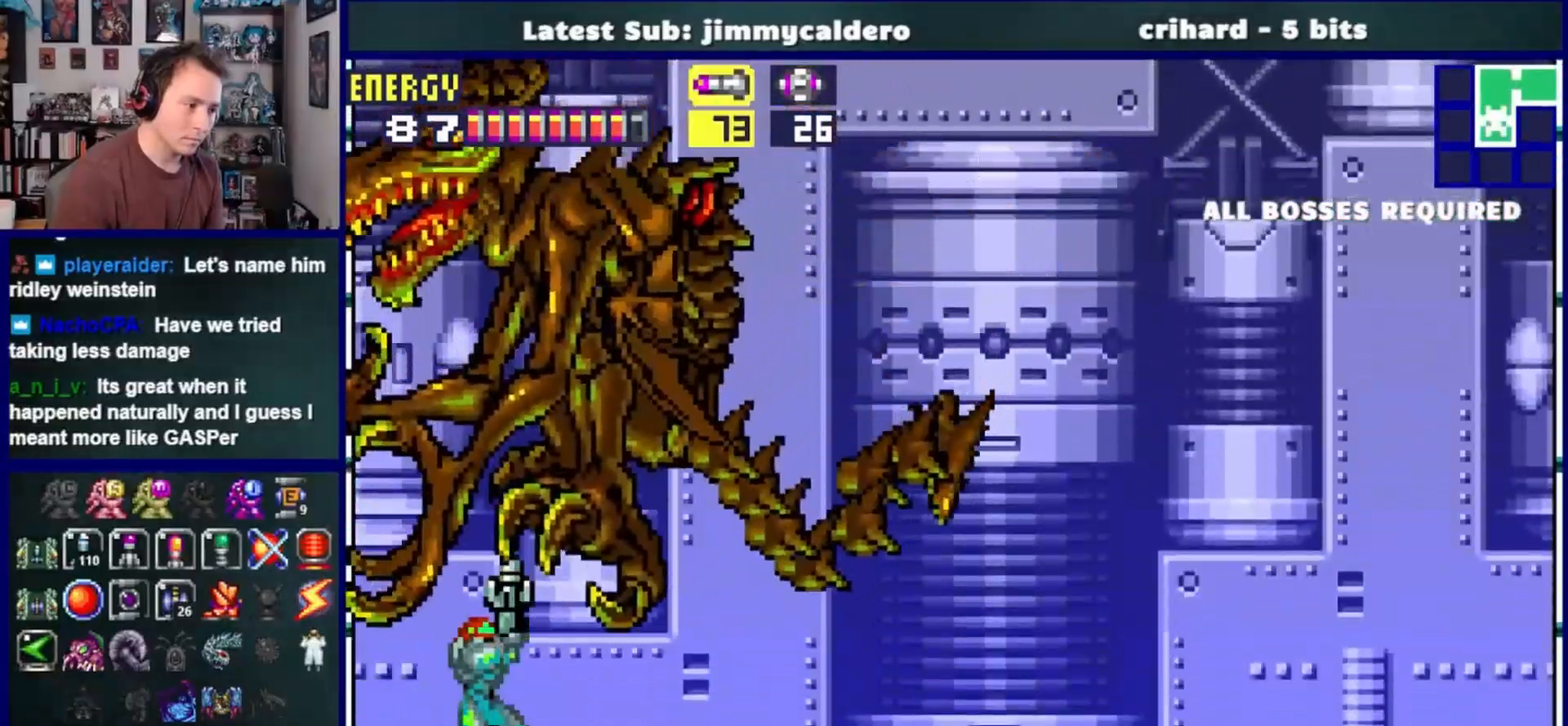
{"buttons": ["SQUARE", "DPAD_UP"], "left_stick": "center", "right_stick": "center", "events": [[83, "SQUARE", "down"], [167, "SQUARE", "up"], [417, "SQUARE", "down"]]}
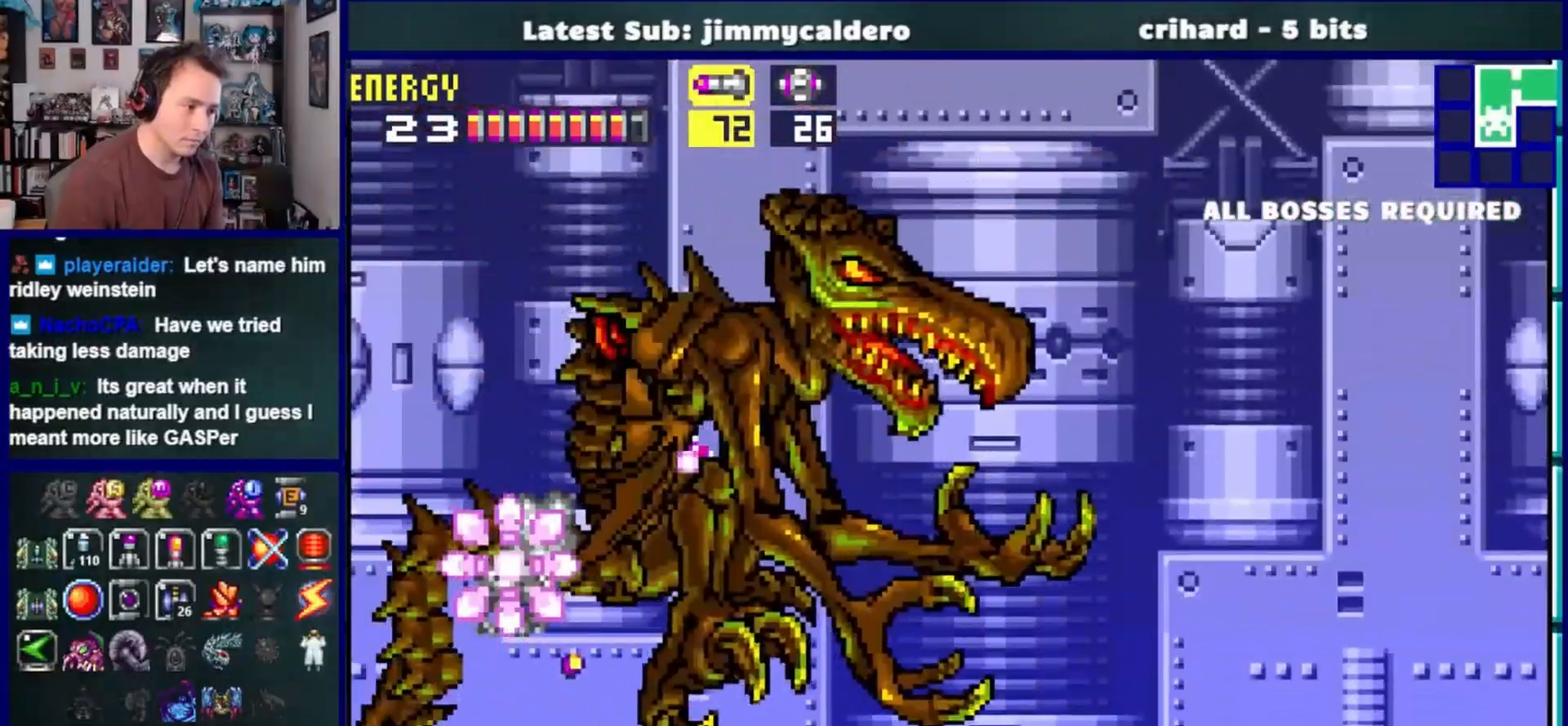
{"buttons": ["DPAD_LEFT"], "left_stick": "center", "right_stick": "center", "events": [[17, "SQUARE", "up"], [50, "DPAD_RIGHT", "down"], [50, "DPAD_UP", "up"], [67, "DPAD_RIGHT", "up"], [150, "DPAD_RIGHT", "down"], [167, "DPAD_RIGHT", "up"], [167, "DPAD_UP", "down"], [200, "DPAD_UP", "up"], [283, "DPAD_LEFT", "down"], [317, "SQUARE", "down"], [400, "SQUARE", "up"]]}
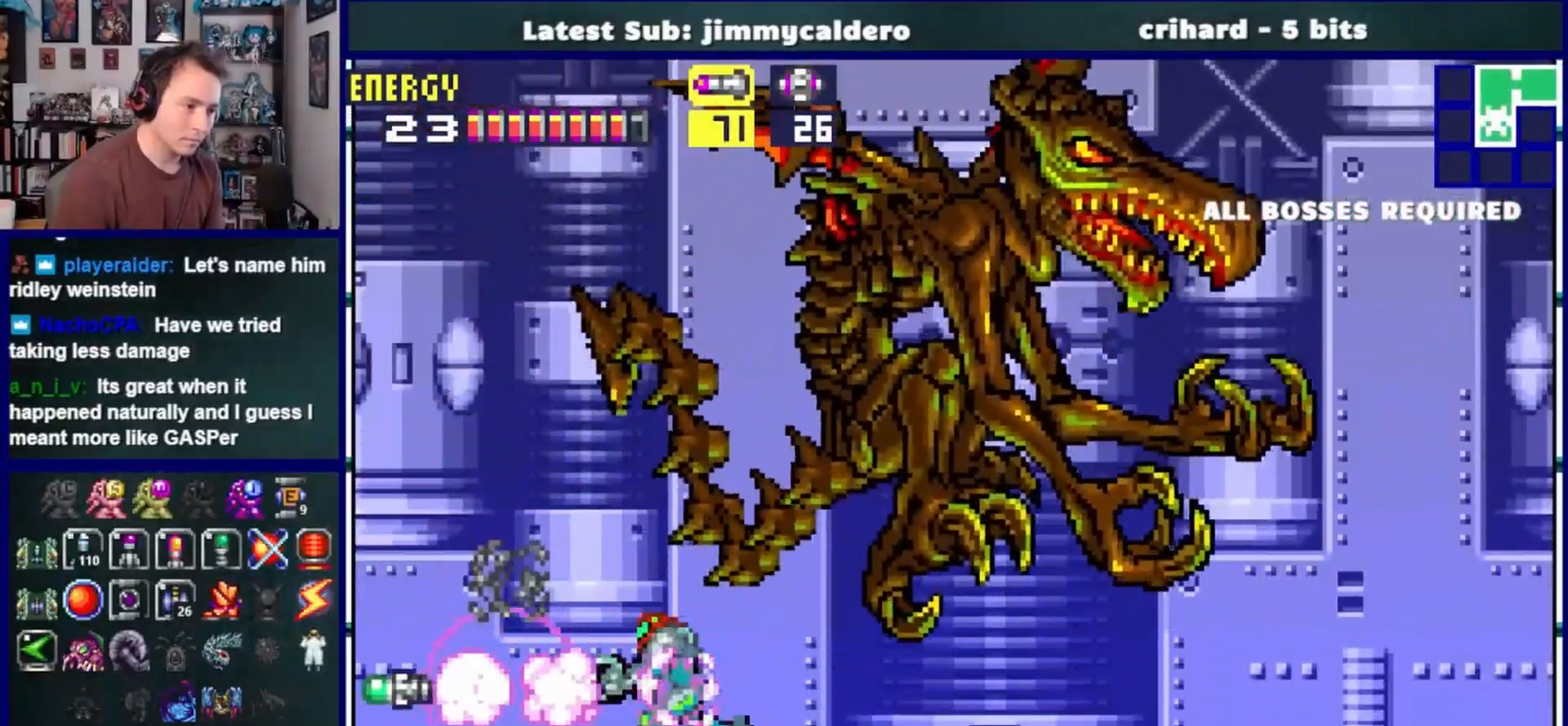
{"buttons": [], "left_stick": "center", "right_stick": "center", "events": [[450, "DPAD_LEFT", "up"]]}
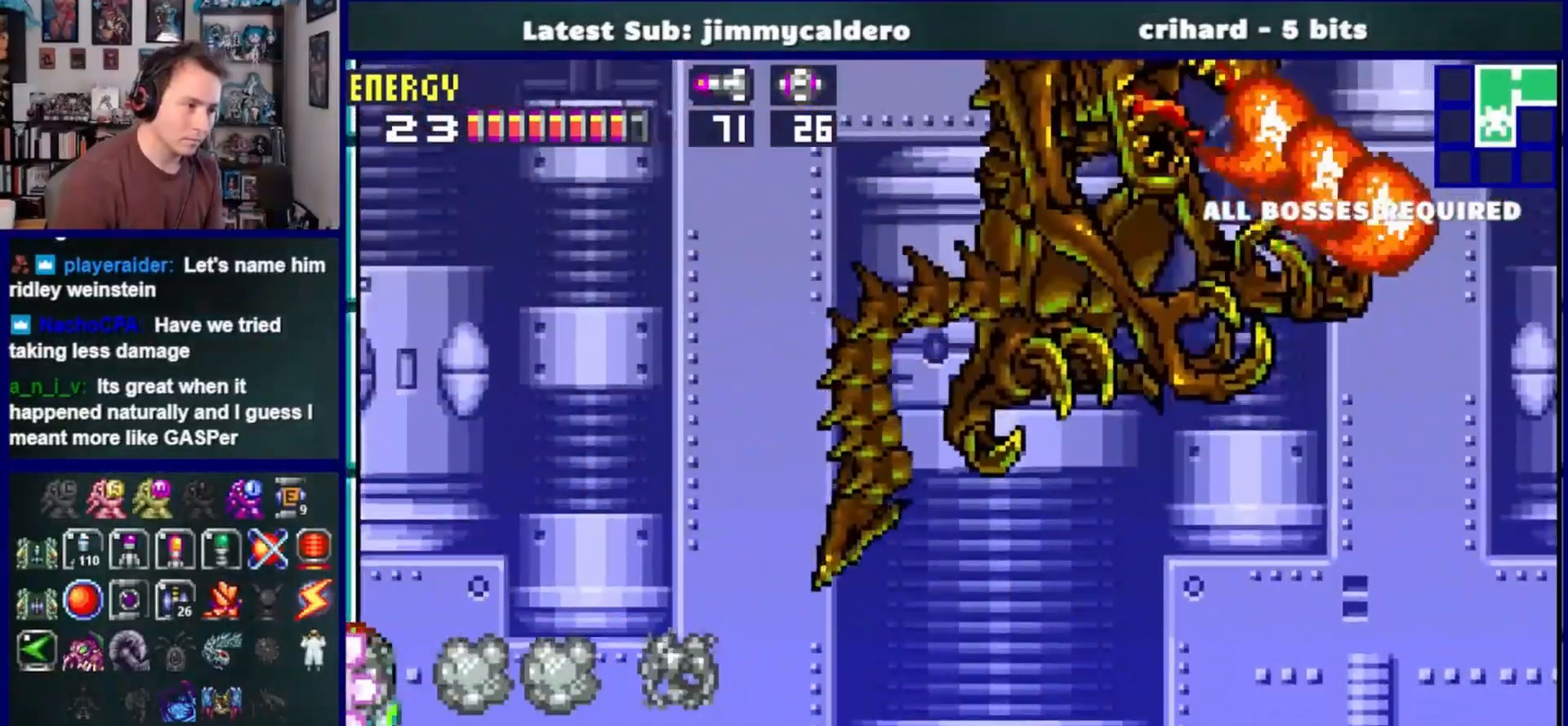
{"buttons": ["SQUARE"], "left_stick": "center", "right_stick": "center", "events": [[17, "DPAD_RIGHT", "down"], [133, "DPAD_RIGHT", "up"], [167, "SQUARE", "down"], [267, "SQUARE", "up"], [433, "SQUARE", "down"]]}
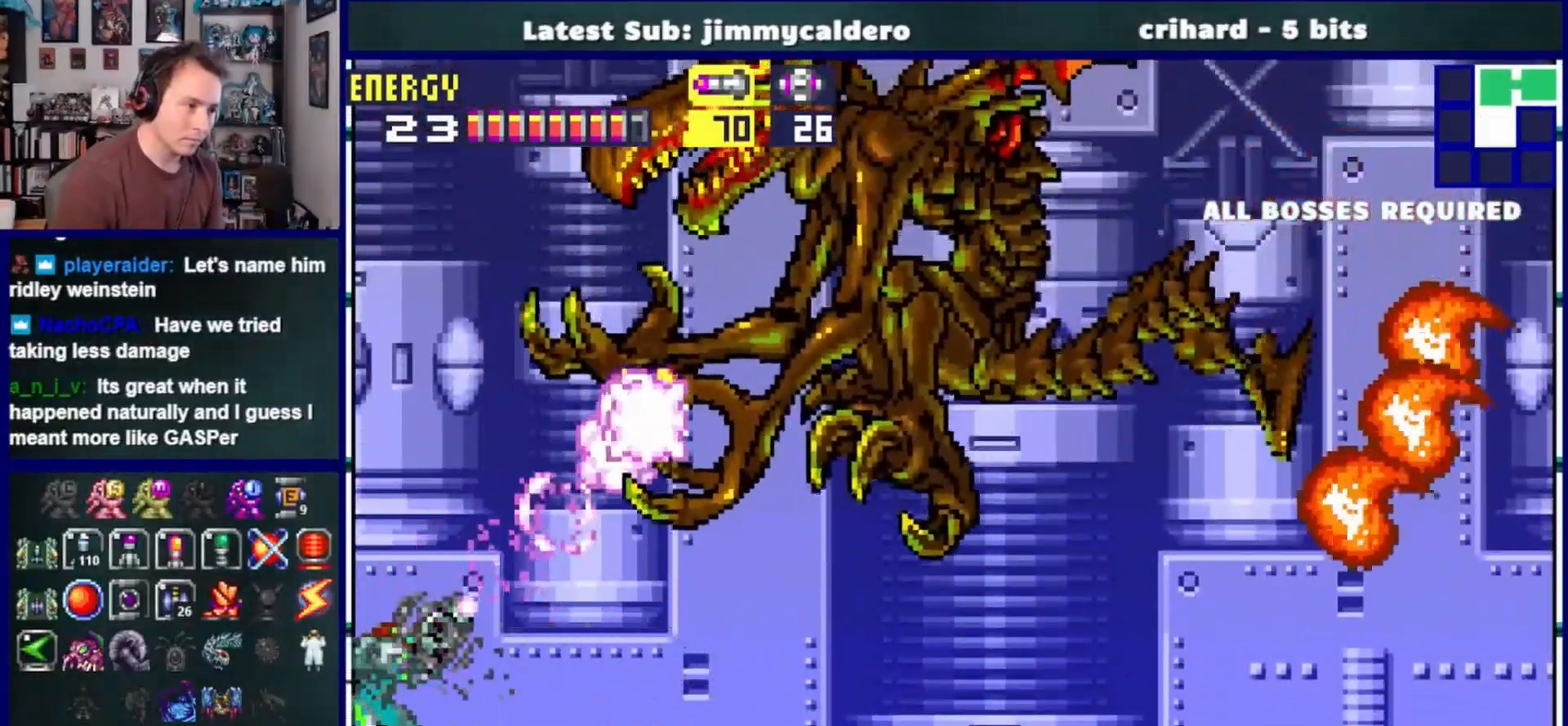
{"buttons": [], "left_stick": "center", "right_stick": "center", "events": [[50, "SQUARE", "up"], [200, "SQUARE", "down"], [333, "SQUARE", "up"]]}
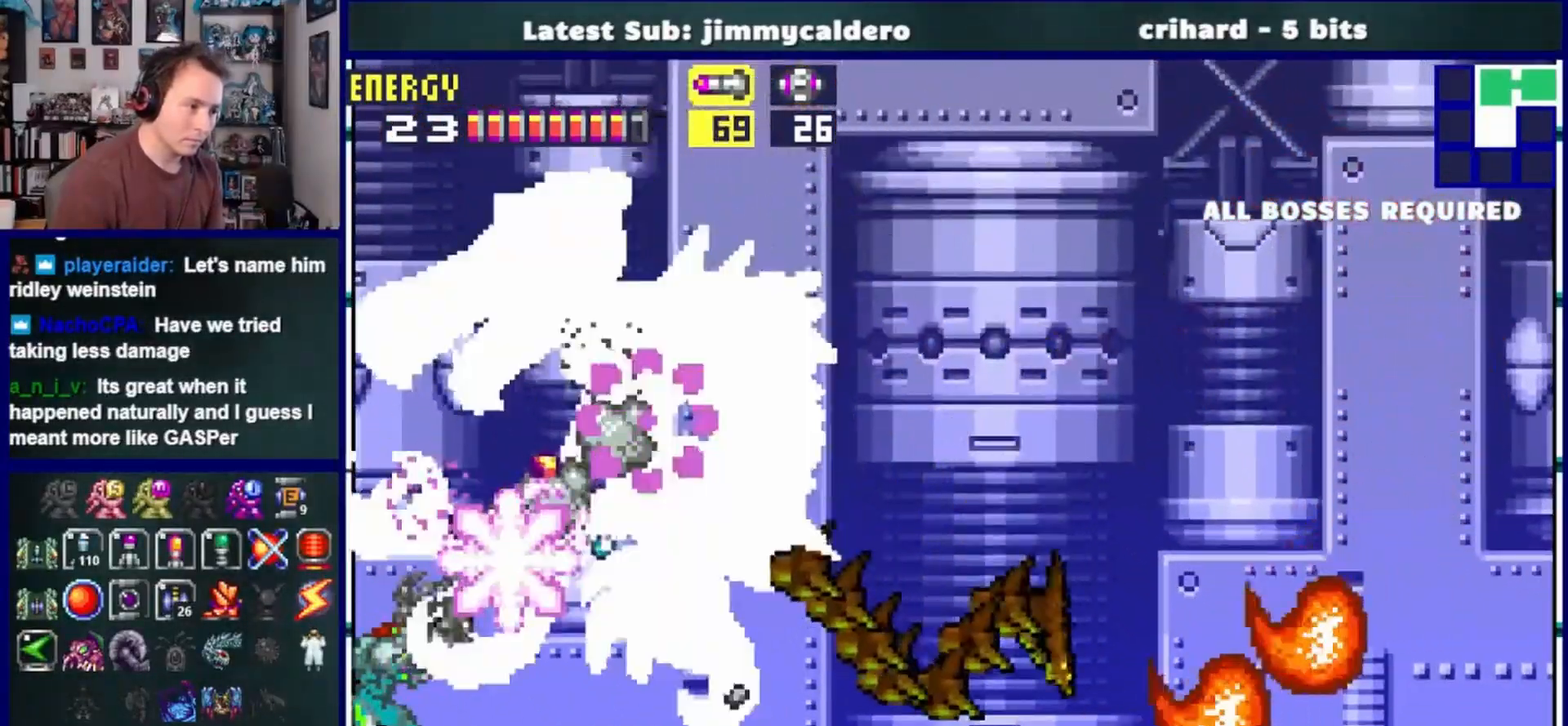
{"buttons": [], "left_stick": "center", "right_stick": "center", "events": [[17, "SQUARE", "down"], [150, "SQUARE", "up"]]}
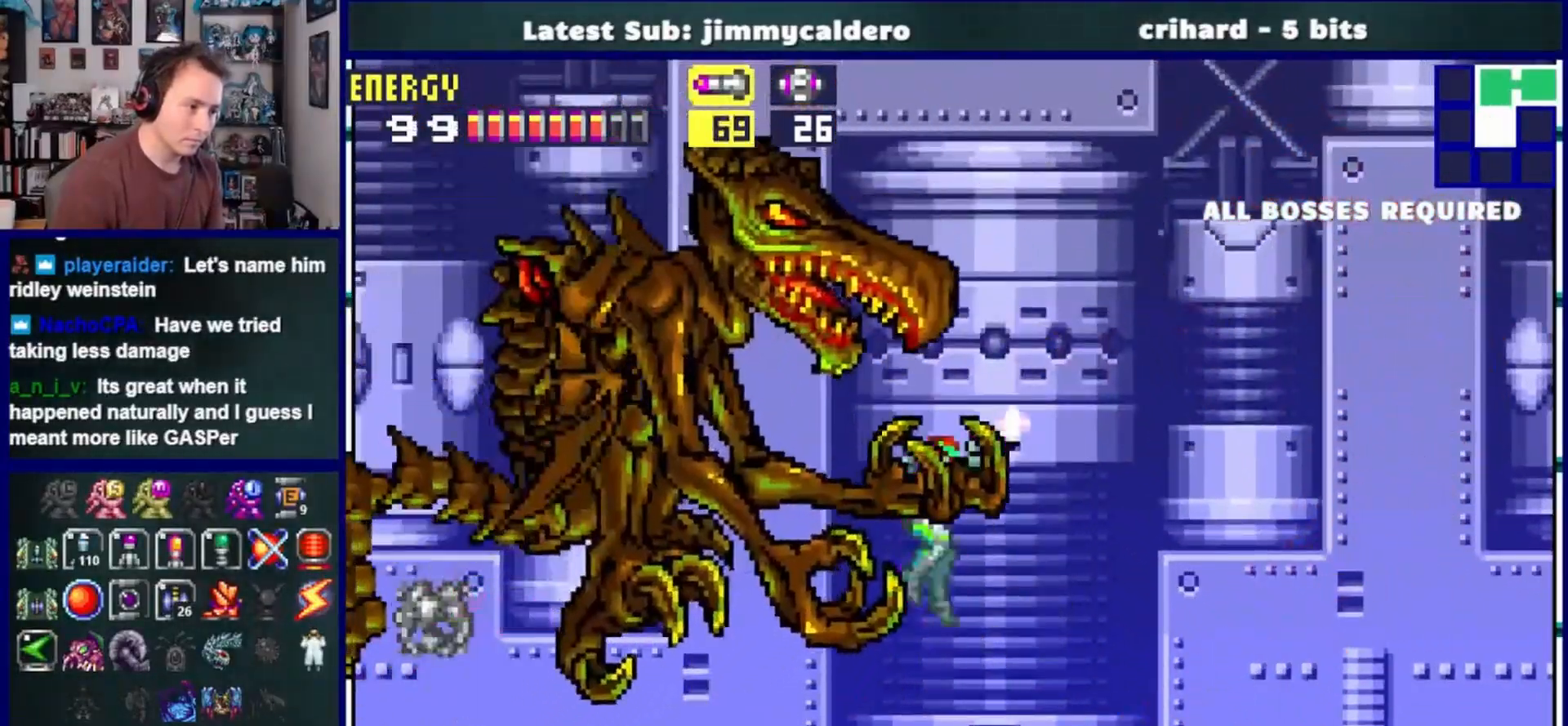
{"buttons": ["DPAD_LEFT"], "left_stick": "center", "right_stick": "center", "events": [[217, "DPAD_LEFT", "down"], [300, "SQUARE", "down"], [383, "SQUARE", "up"]]}
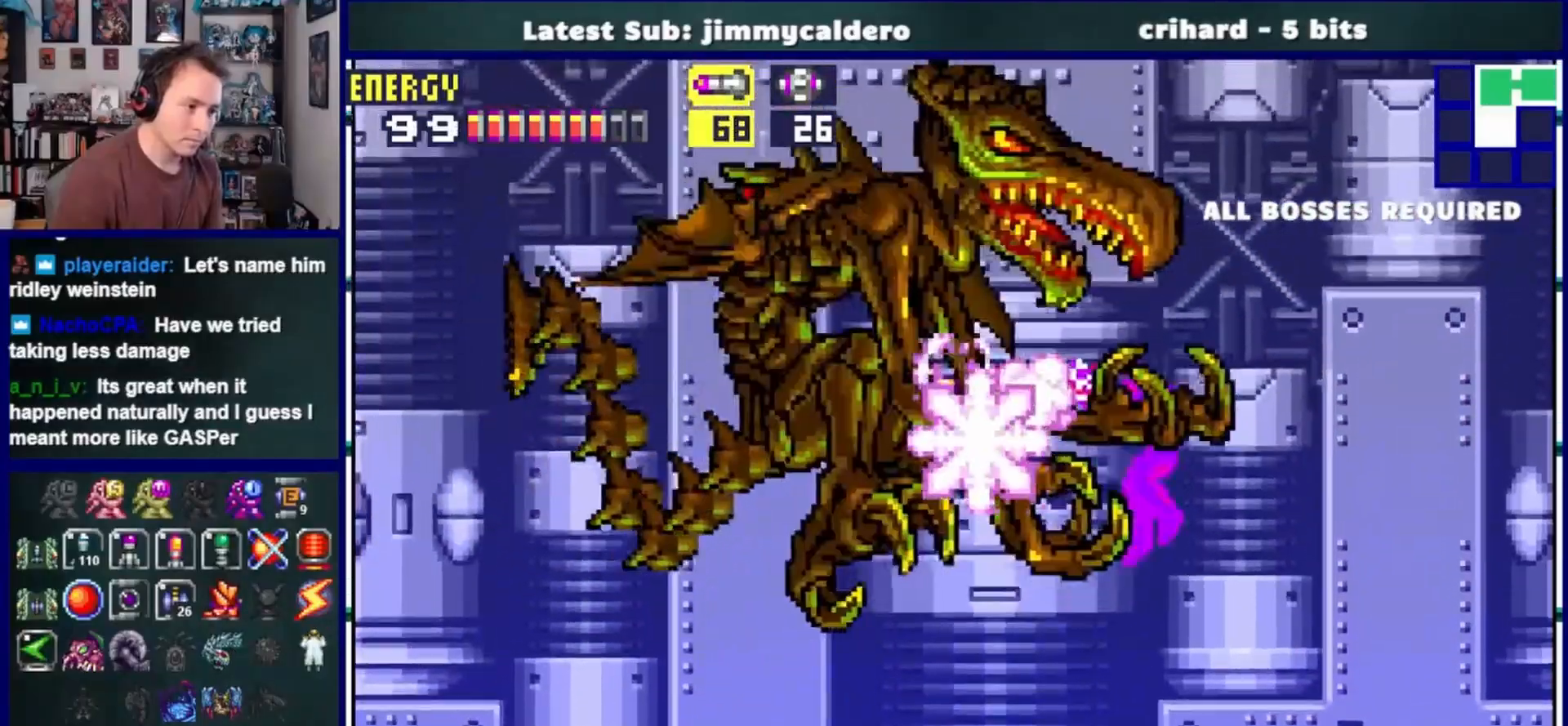
{"buttons": ["DPAD_LEFT"], "left_stick": "center", "right_stick": "center", "events": [[100, "SQUARE", "down"], [217, "SQUARE", "up"], [350, "SQUARE", "down"], [450, "SQUARE", "up"]]}
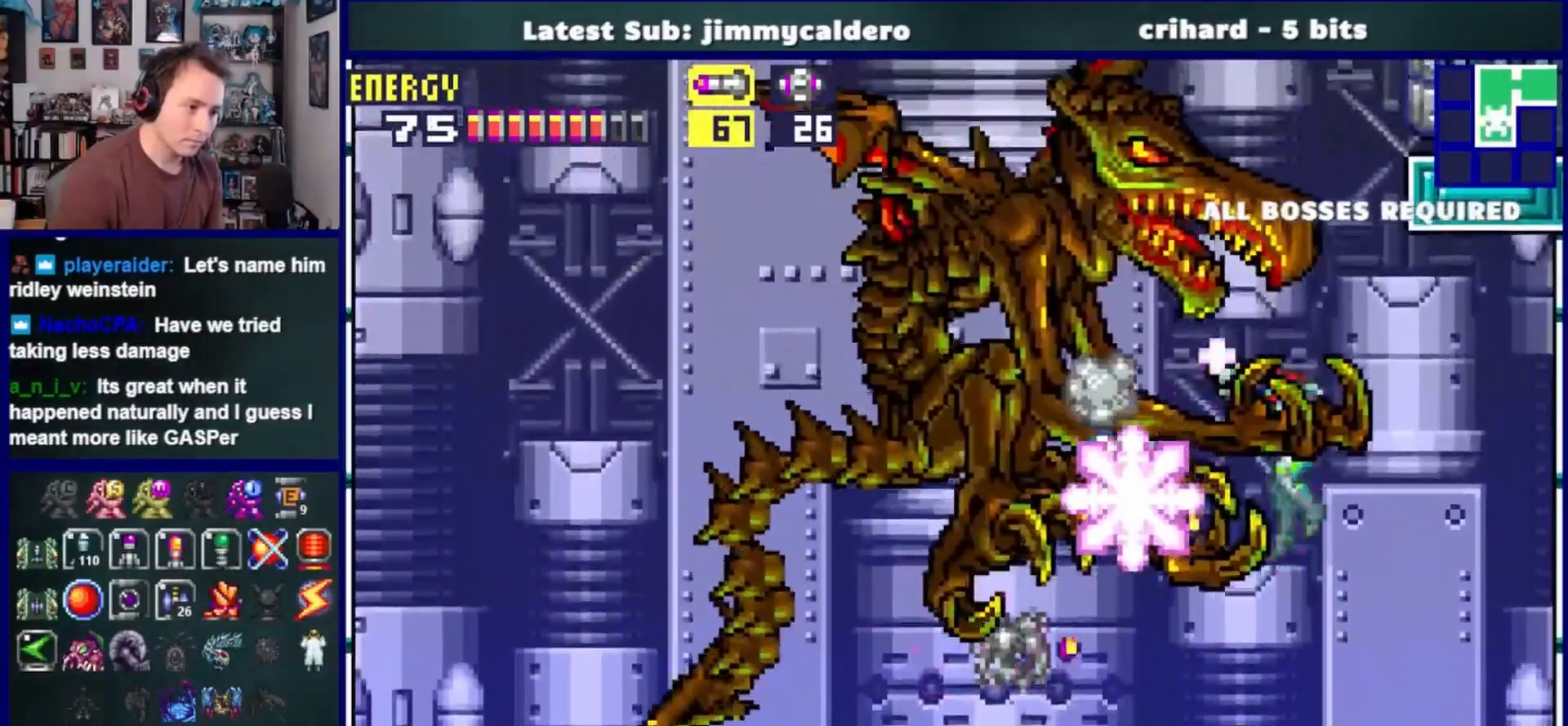
{"buttons": ["DPAD_LEFT"], "left_stick": "center", "right_stick": "center", "events": [[67, "SQUARE", "down"], [167, "SQUARE", "up"], [283, "SQUARE", "down"], [383, "SQUARE", "up"]]}
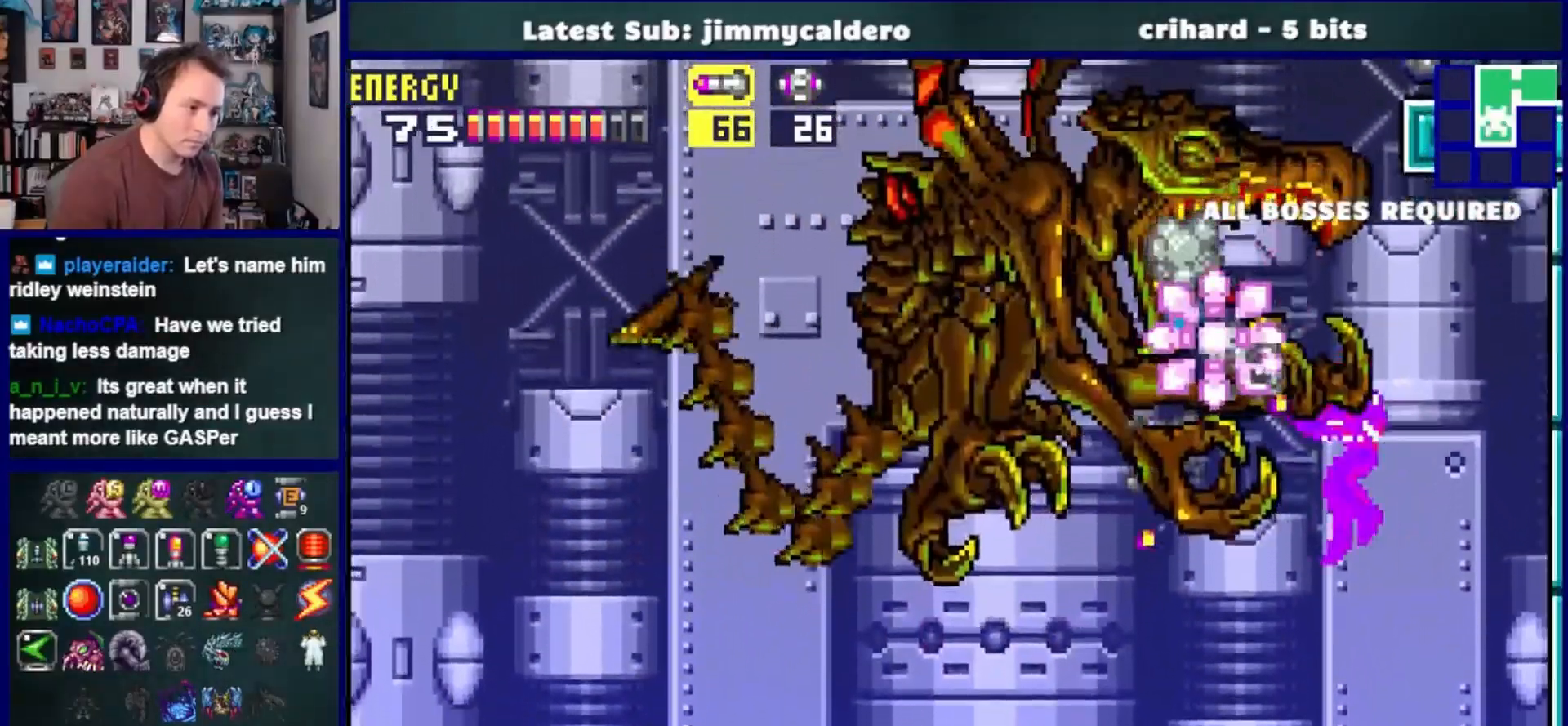
{"buttons": ["DPAD_UP"], "left_stick": "center", "right_stick": "center", "events": [[33, "DPAD_LEFT", "up"], [317, "DPAD_UP", "down"]]}
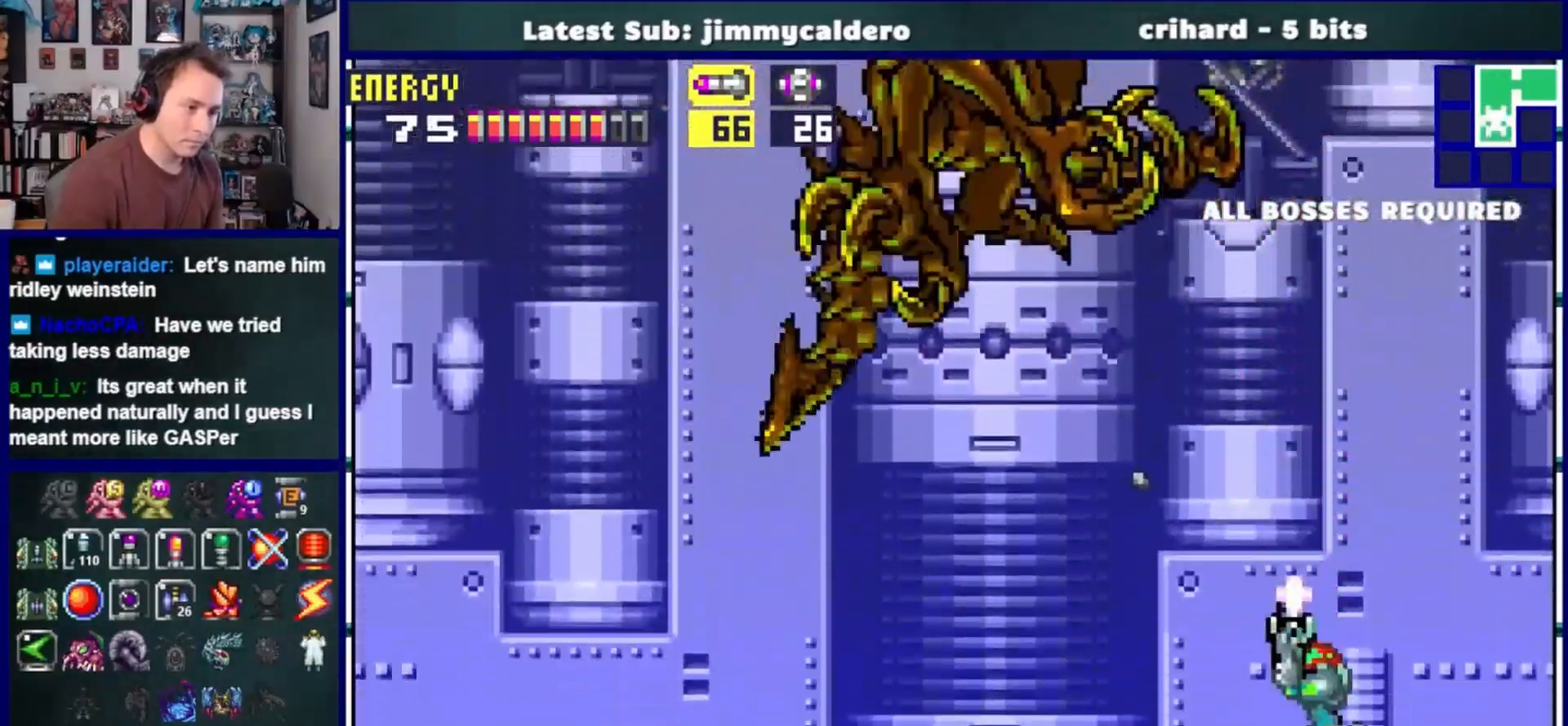
{"buttons": ["DPAD_UP", "DPAD_LEFT"], "left_stick": "center", "right_stick": "center", "events": [[17, "DPAD_LEFT", "down"], [50, "DPAD_UP", "up"], [267, "DPAD_LEFT", "up"], [267, "DPAD_UP", "down"], [367, "SQUARE", "down"], [450, "SQUARE", "up"], [500, "DPAD_LEFT", "down"]]}
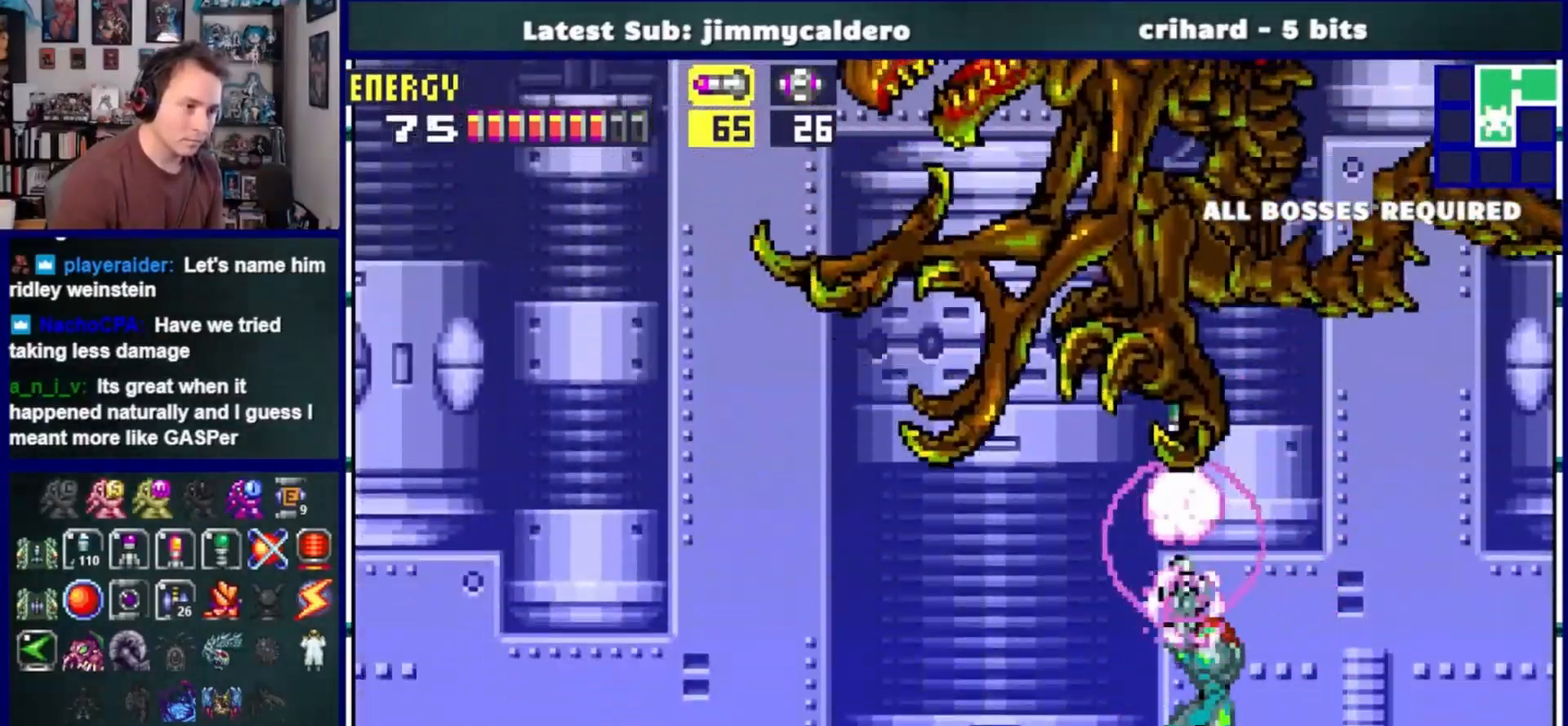
{"buttons": ["DPAD_LEFT"], "left_stick": "center", "right_stick": "center", "events": [[33, "DPAD_UP", "up"]]}
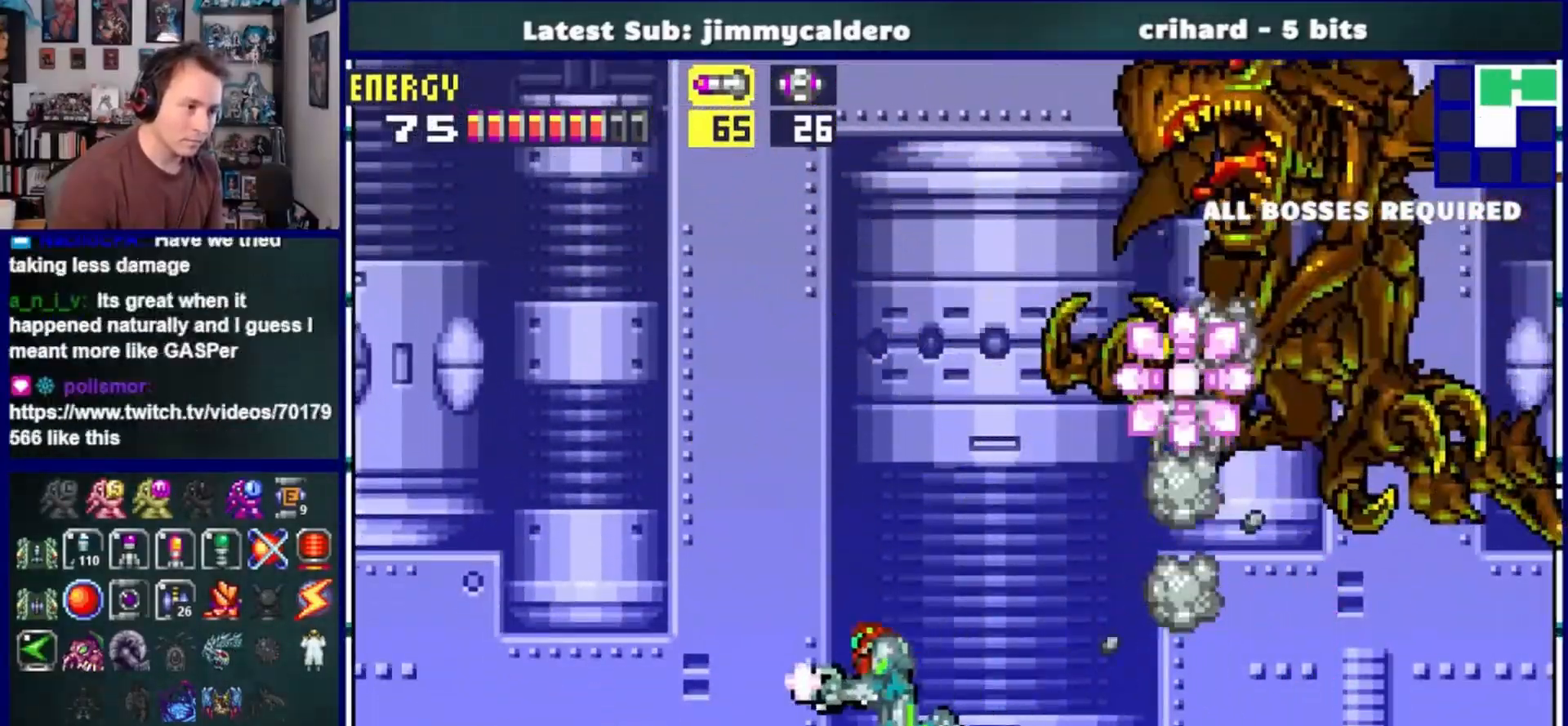
{"buttons": ["DPAD_LEFT"], "left_stick": "center", "right_stick": "center", "events": []}
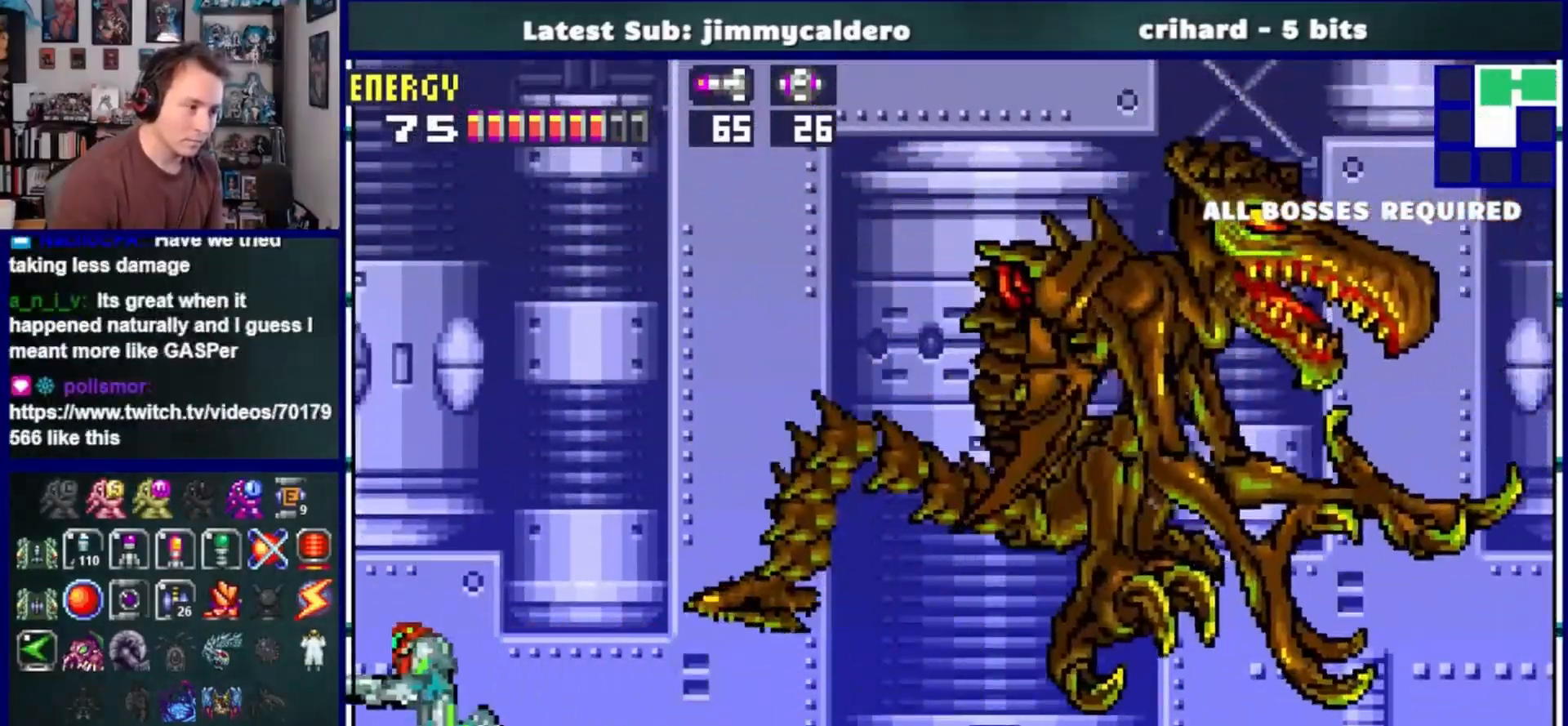
{"buttons": [], "left_stick": "center", "right_stick": "center", "events": [[100, "DPAD_LEFT", "up"], [100, "DPAD_UP", "down"], [117, "DPAD_UP", "up"], [133, "DPAD_RIGHT", "down"], [250, "DPAD_RIGHT", "up"], [383, "SQUARE", "down"], [467, "SQUARE", "up"]]}
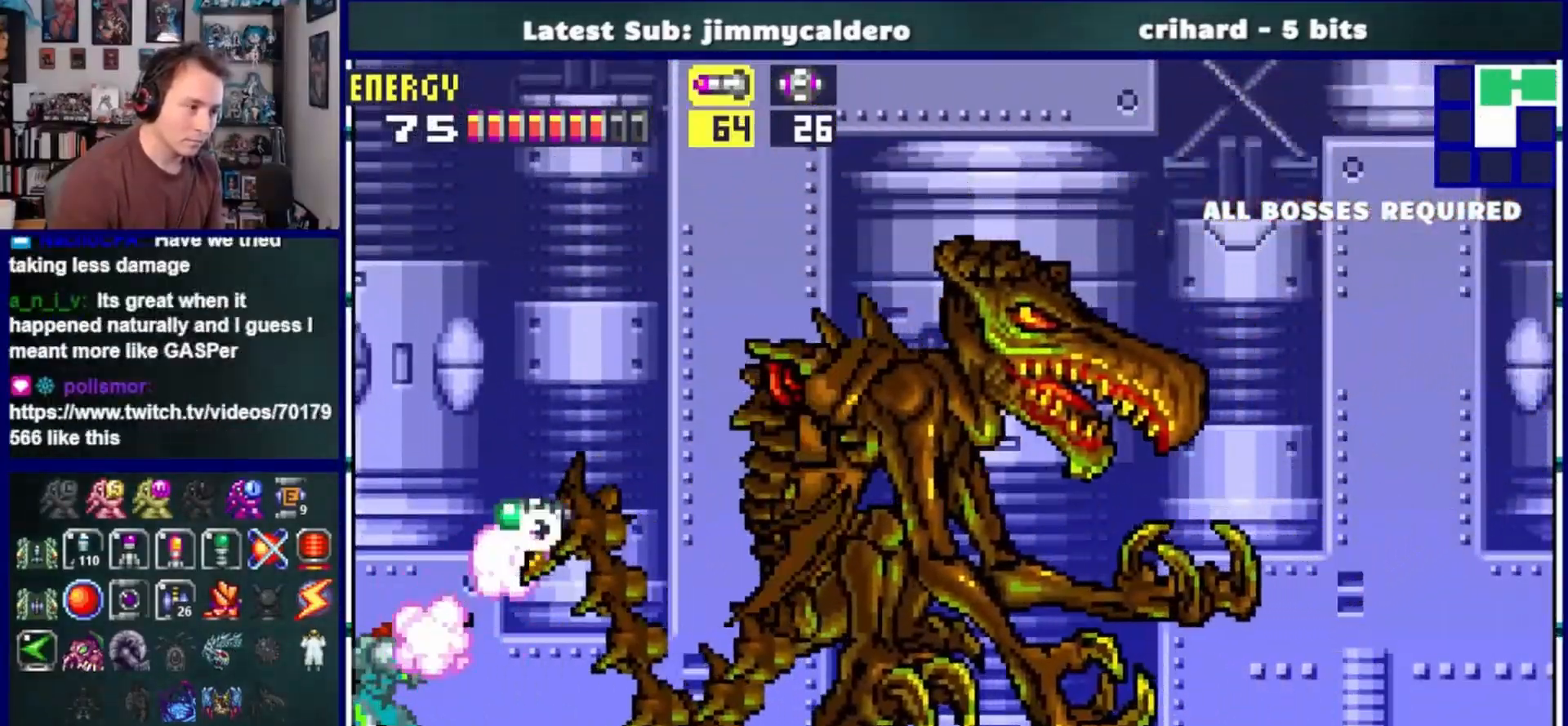
{"buttons": ["CROSS", "DPAD_LEFT"], "left_stick": "center", "right_stick": "center"}
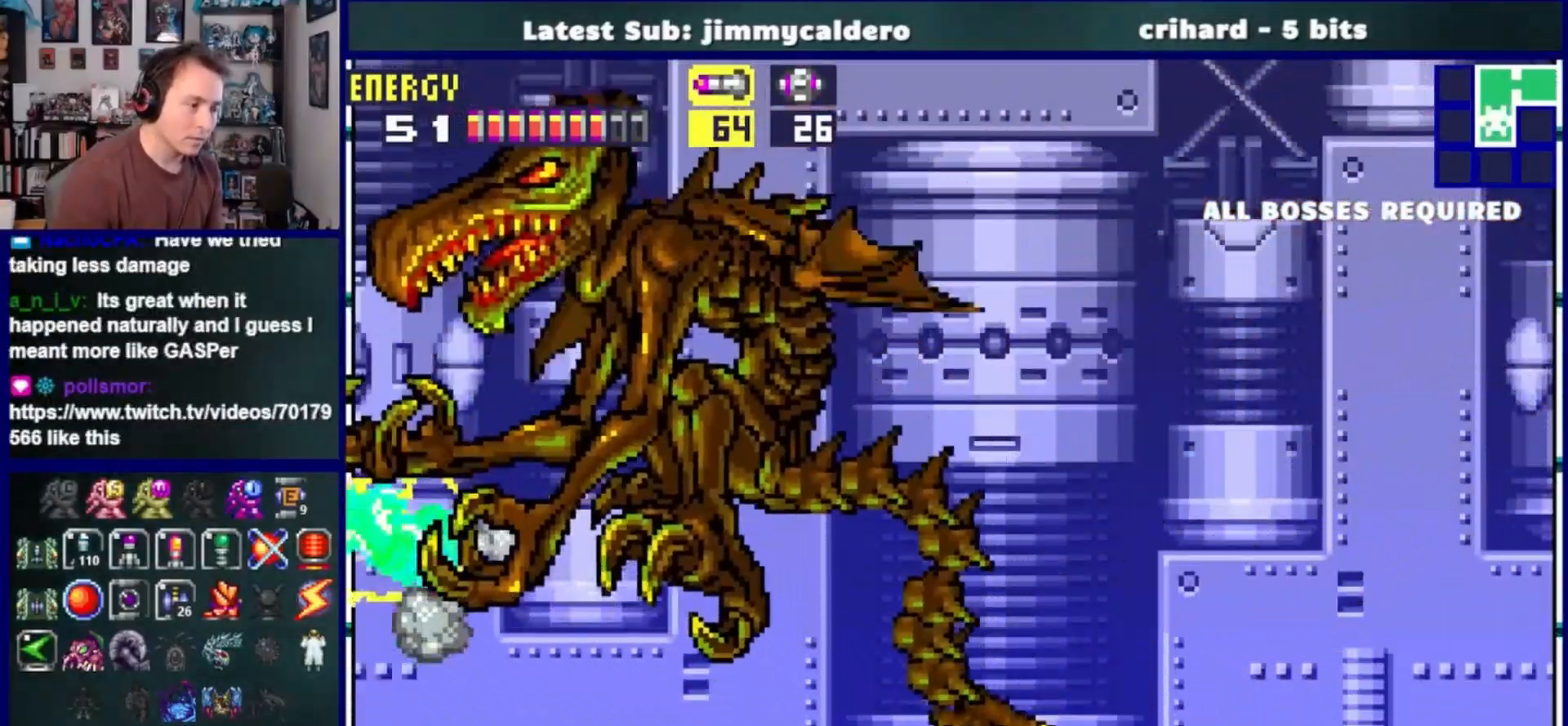
{"buttons": ["DPAD_RIGHT"], "left_stick": "center", "right_stick": "center", "events": [[200, "CROSS", "up"], [317, "DPAD_LEFT", "up"], [417, "DPAD_RIGHT", "down"]]}
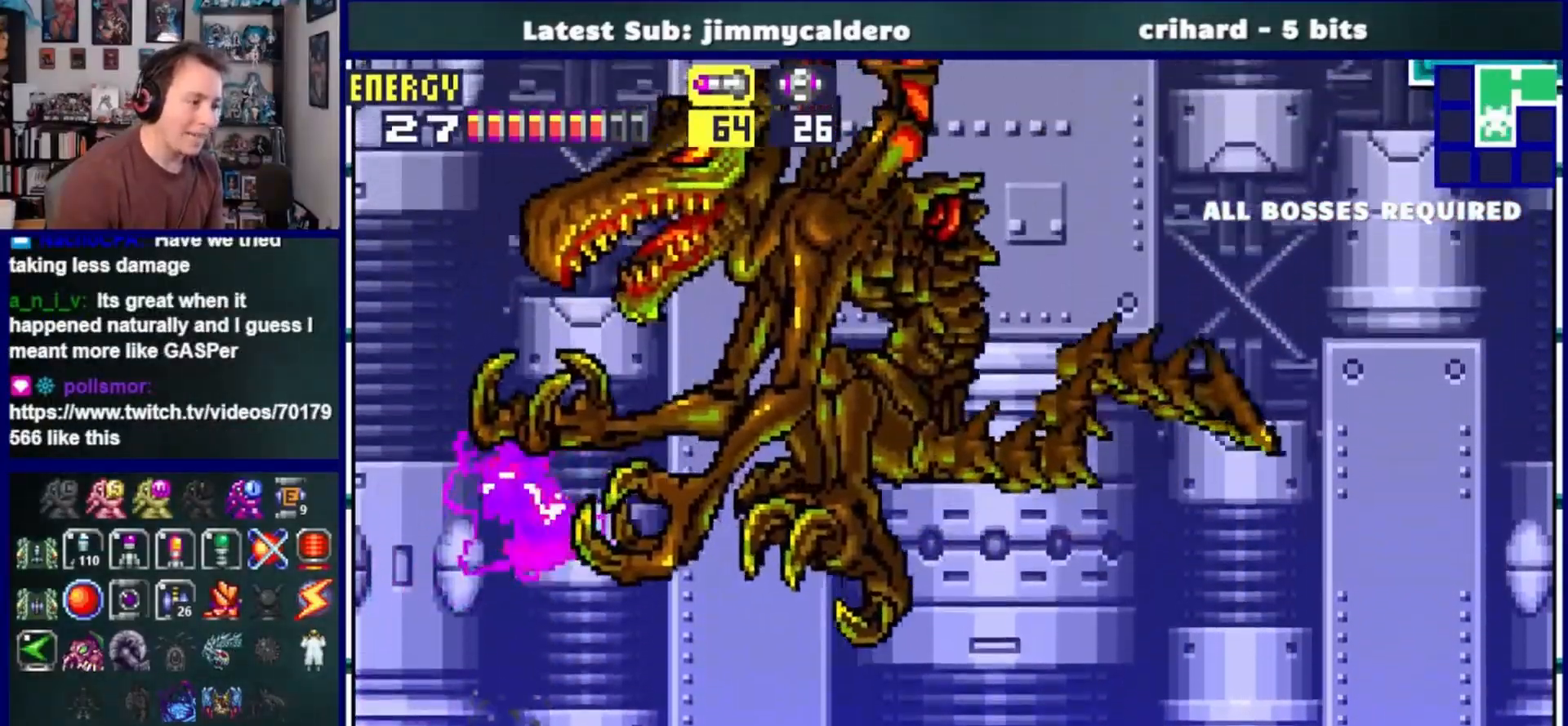
{"buttons": ["DPAD_RIGHT"], "left_stick": "center", "right_stick": "center", "events": [[17, "SQUARE", "down"], [83, "SQUARE", "up"], [183, "SQUARE", "down"], [283, "SQUARE", "up"], [367, "SQUARE", "down"], [433, "SQUARE", "up"]]}
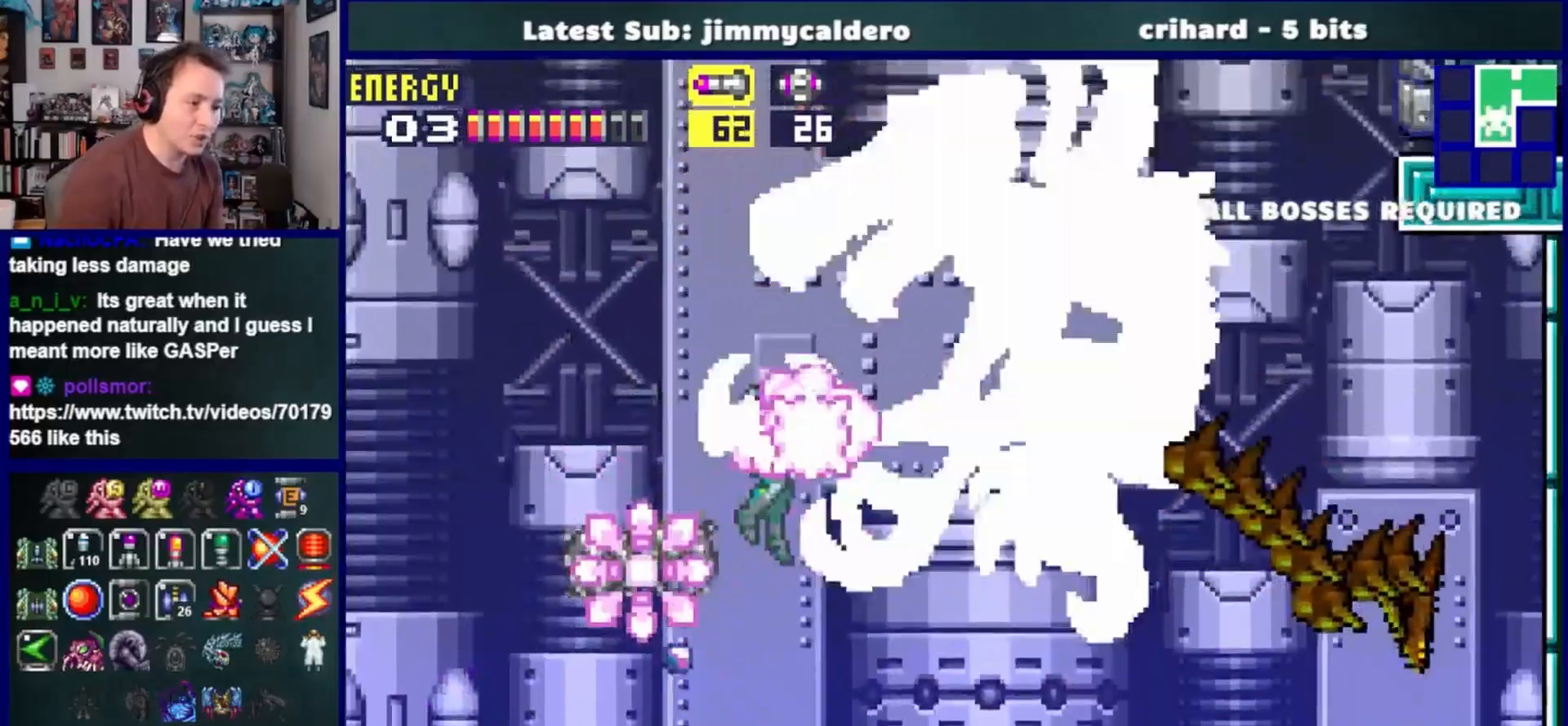
{"buttons": ["DPAD_RIGHT"], "left_stick": "center", "right_stick": "center", "events": [[50, "SQUARE", "down"], [133, "SQUARE", "up"], [217, "SQUARE", "down"], [317, "SQUARE", "up"], [383, "SQUARE", "down"], [467, "SQUARE", "up"]]}
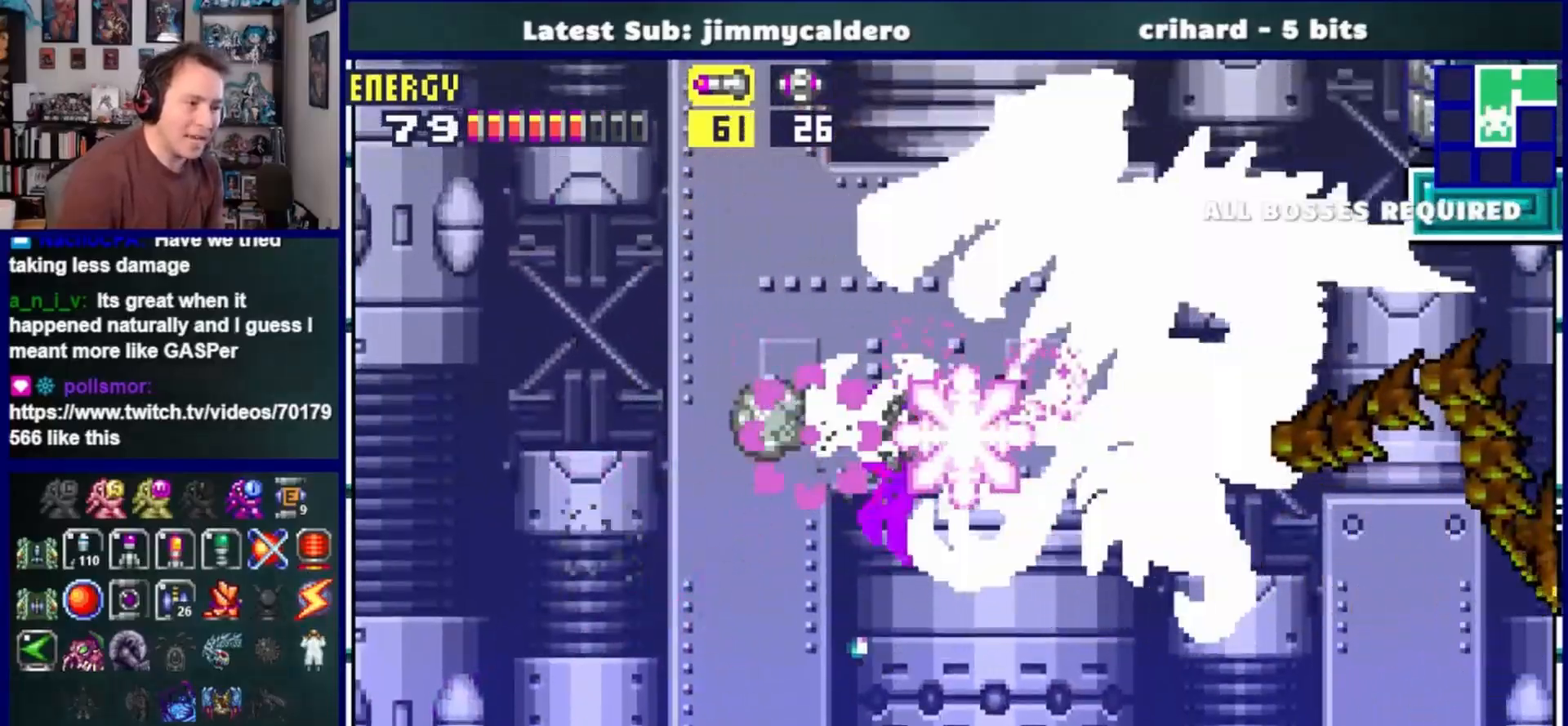
{"buttons": ["SQUARE", "DPAD_RIGHT"], "left_stick": "center", "right_stick": "center", "events": [[67, "SQUARE", "down"], [150, "SQUARE", "up"], [267, "SQUARE", "down"], [350, "SQUARE", "up"], [433, "SQUARE", "down"]]}
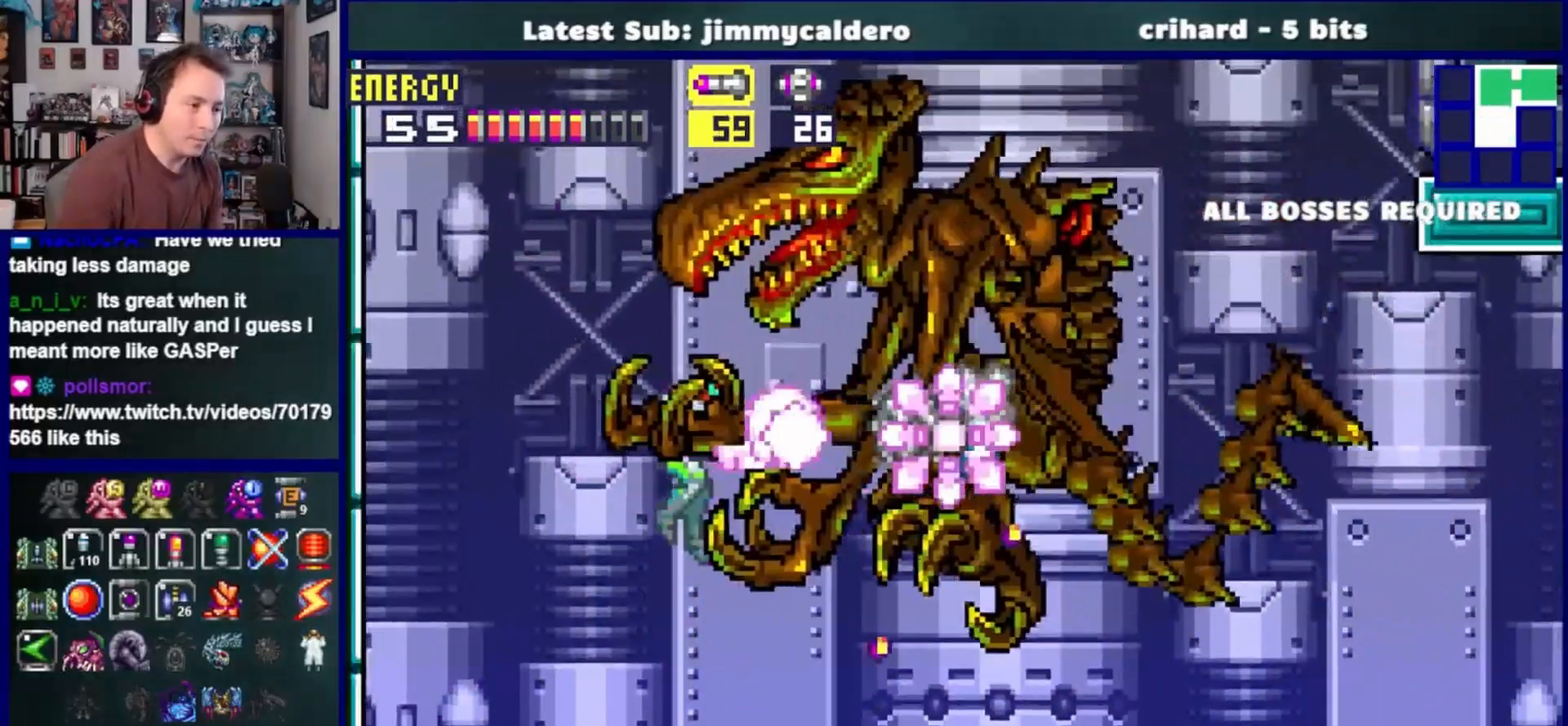
{"buttons": ["SQUARE", "DPAD_RIGHT"], "left_stick": "center", "right_stick": "center", "events": [[33, "SQUARE", "up"], [117, "SQUARE", "down"], [200, "SQUARE", "up"], [317, "SQUARE", "down"], [383, "SQUARE", "up"], [483, "SQUARE", "down"]]}
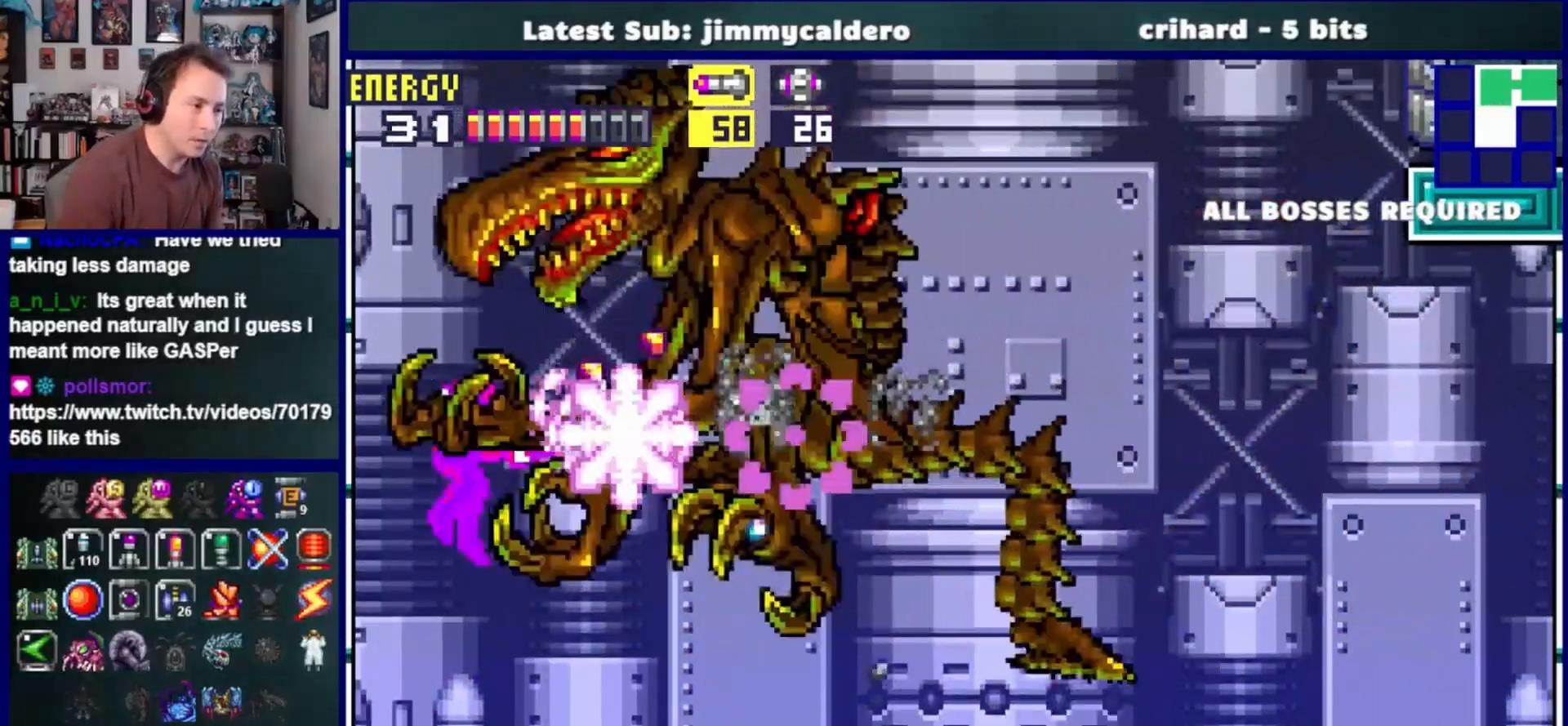
{"buttons": ["DPAD_RIGHT"], "left_stick": "center", "right_stick": "center", "events": [[83, "SQUARE", "up"], [167, "SQUARE", "down"], [267, "SQUARE", "up"], [367, "SQUARE", "down"], [433, "SQUARE", "up"]]}
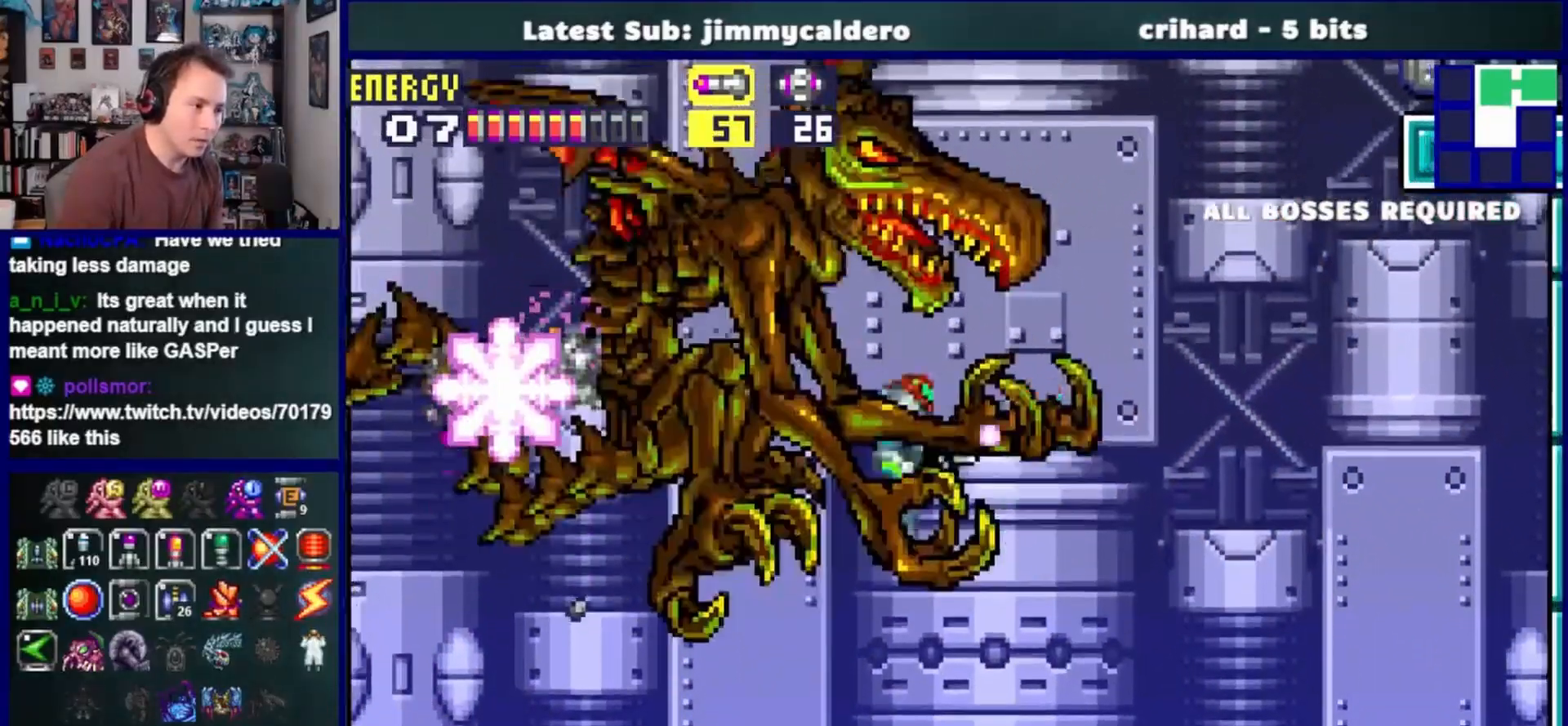
{"buttons": ["DPAD_LEFT"], "left_stick": "center", "right_stick": "center"}